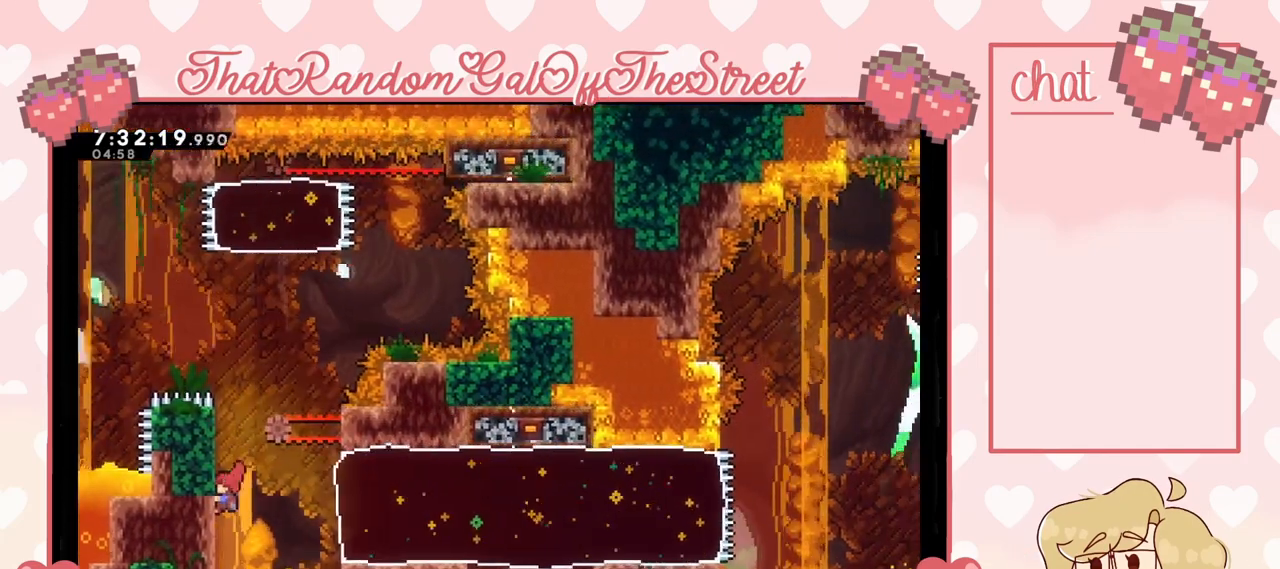
Gameplay with a controller (Xbox layout); each line is a JSON object with the inputs held at the frame after it. "events" lists button and stick changes between this image and that frame as [ms after this image, input, new state], when the widget could be followed in between.
{"buttons": ["L2"], "left_stick": "center", "right_stick": "center", "events": [[233, "left_stick", "center"], [300, "left_stick", "down-left"], [467, "left_stick", "center"]]}
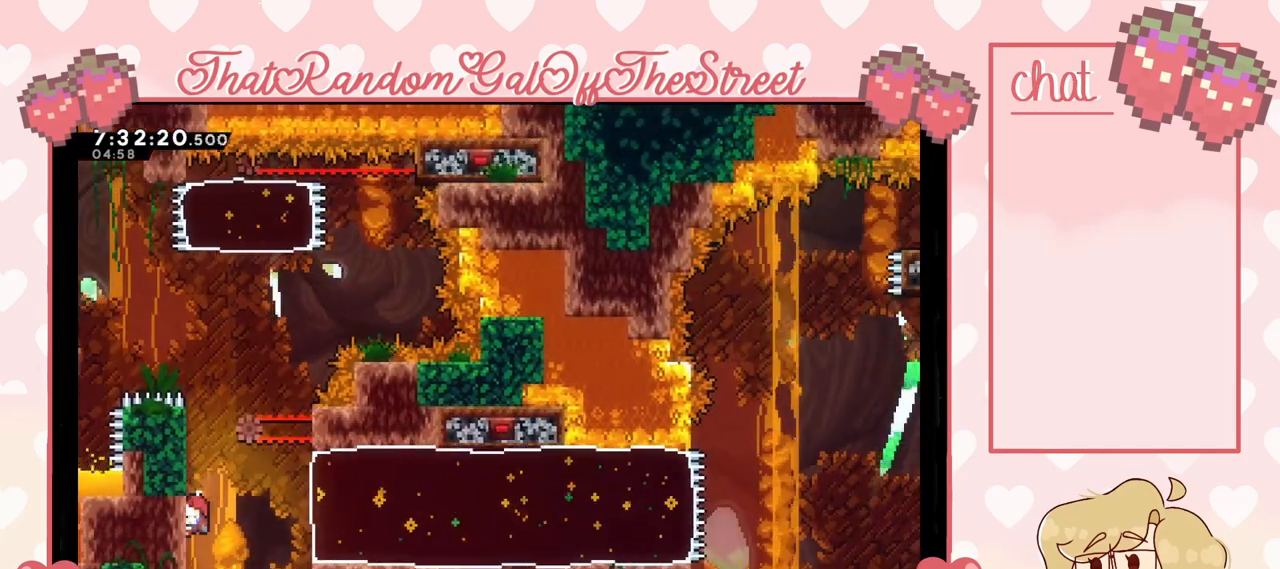
{"buttons": ["L2"], "left_stick": "center", "right_stick": "center", "events": []}
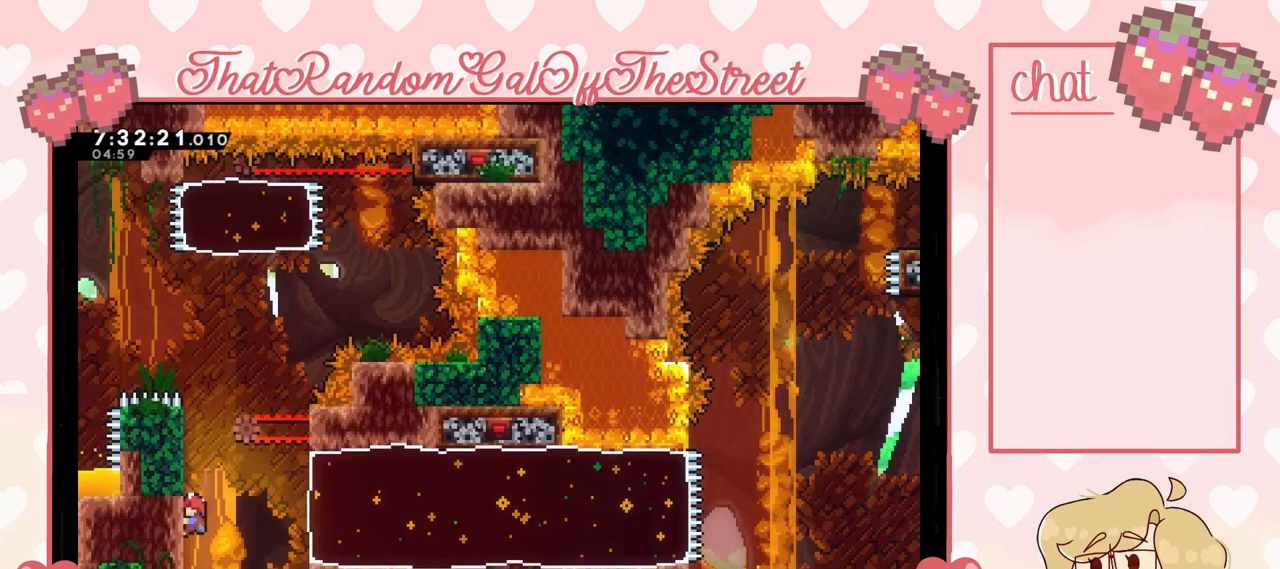
{"buttons": ["A"], "left_stick": "right", "right_stick": "center", "events": [[167, "left_stick", "right"], [367, "A", "down"], [467, "L2", "up"]]}
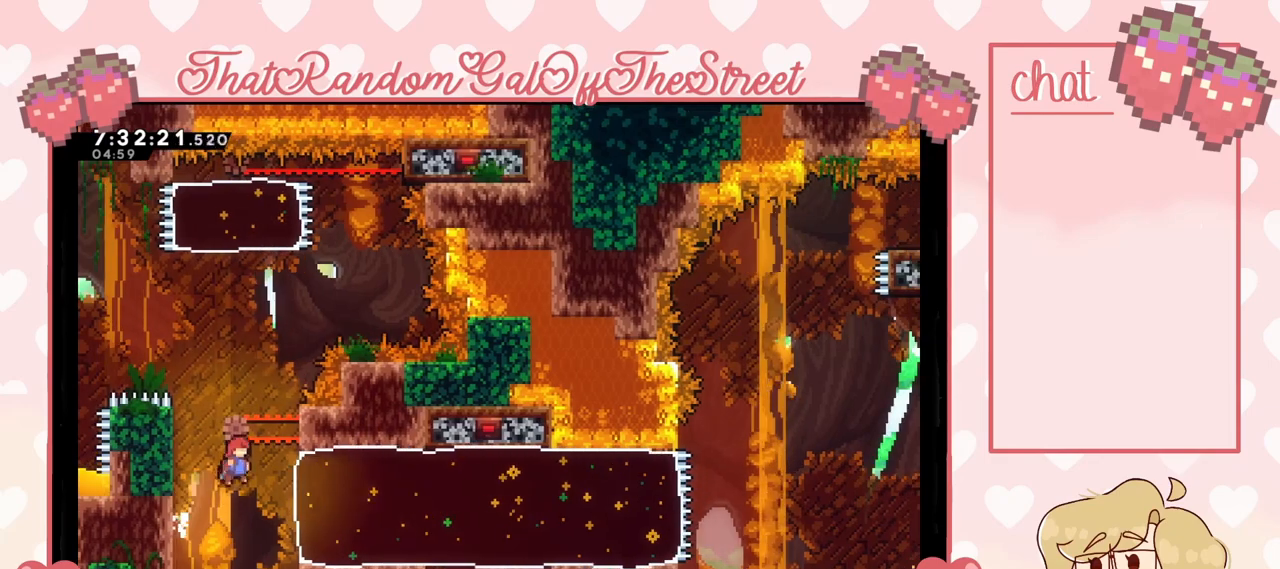
{"buttons": [], "left_stick": "down-right", "right_stick": "center", "events": [[33, "A", "up"], [200, "X", "down"], [200, "left_stick", "down-right"], [333, "X", "up"]]}
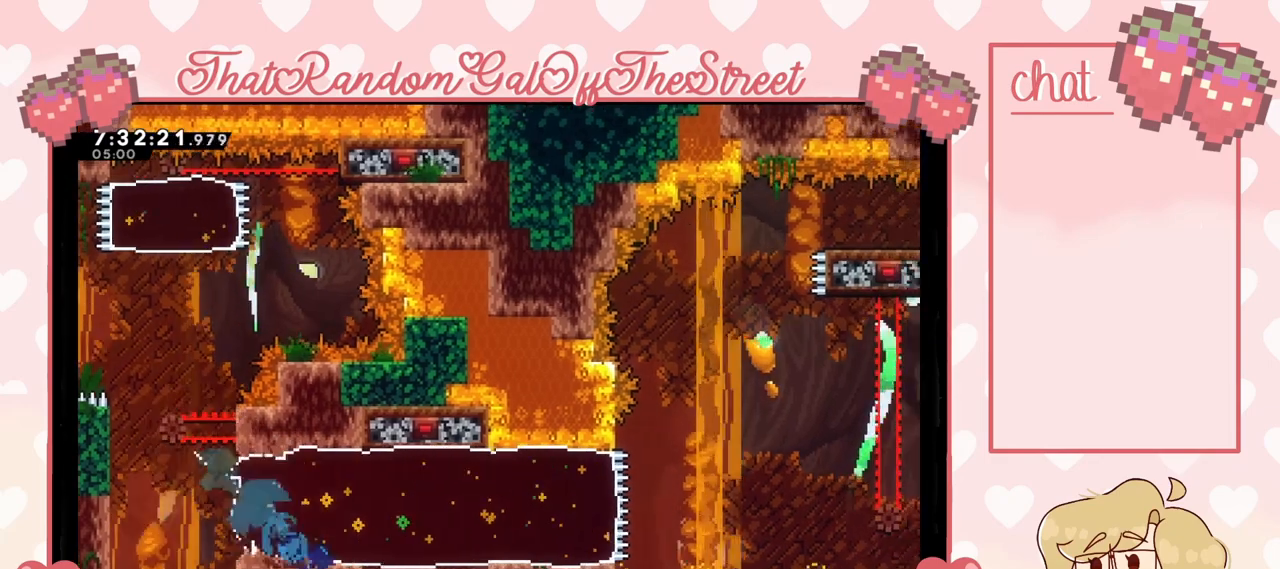
{"buttons": [], "left_stick": "right", "right_stick": "center", "events": [[200, "left_stick", "right"]]}
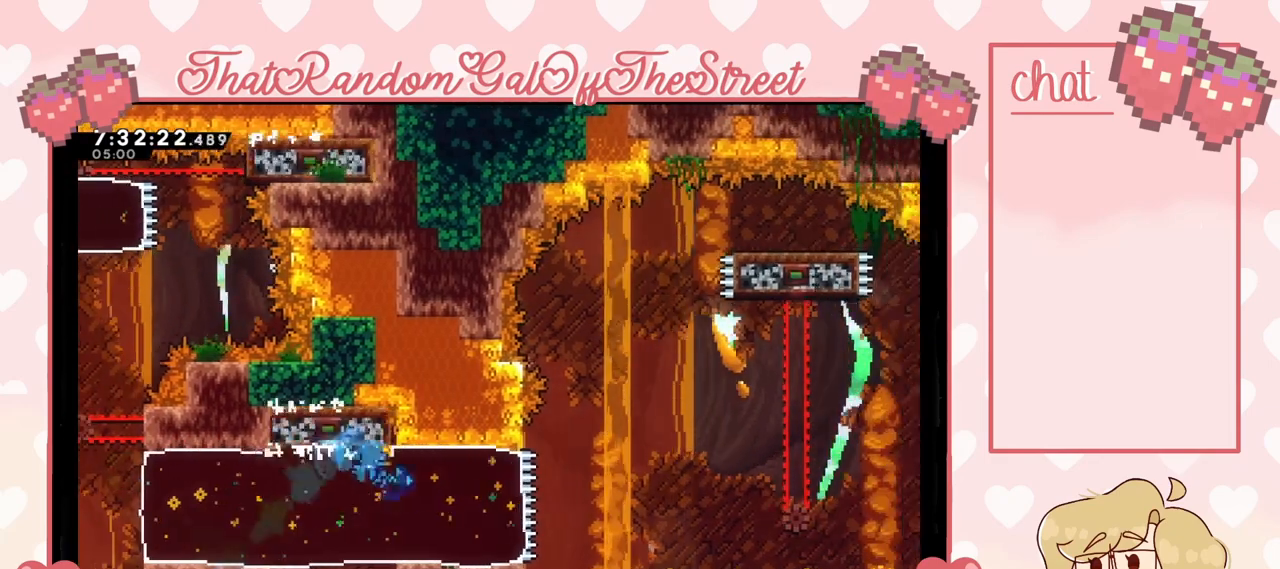
{"buttons": ["A"], "left_stick": "right", "right_stick": "center", "events": [[500, "A", "down"]]}
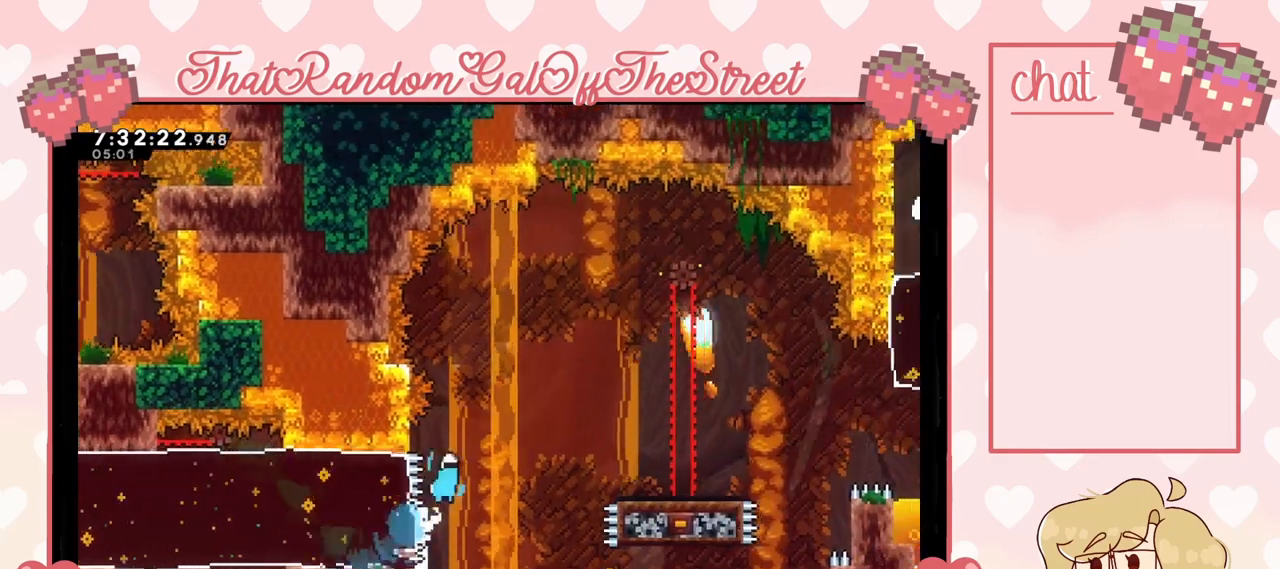
{"buttons": [], "left_stick": "up-right", "right_stick": "center", "events": [[33, "left_stick", "up-right"], [433, "A", "up"]]}
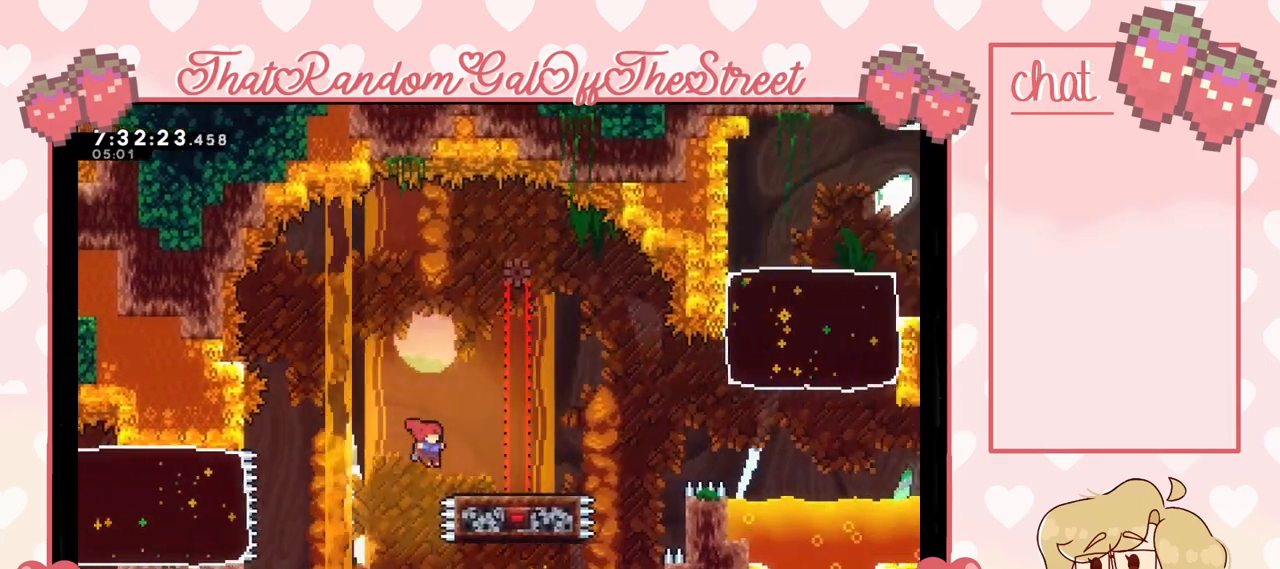
{"buttons": [], "left_stick": "up-left", "right_stick": "center", "events": [[100, "X", "down"], [267, "X", "up"], [467, "left_stick", "up-left"]]}
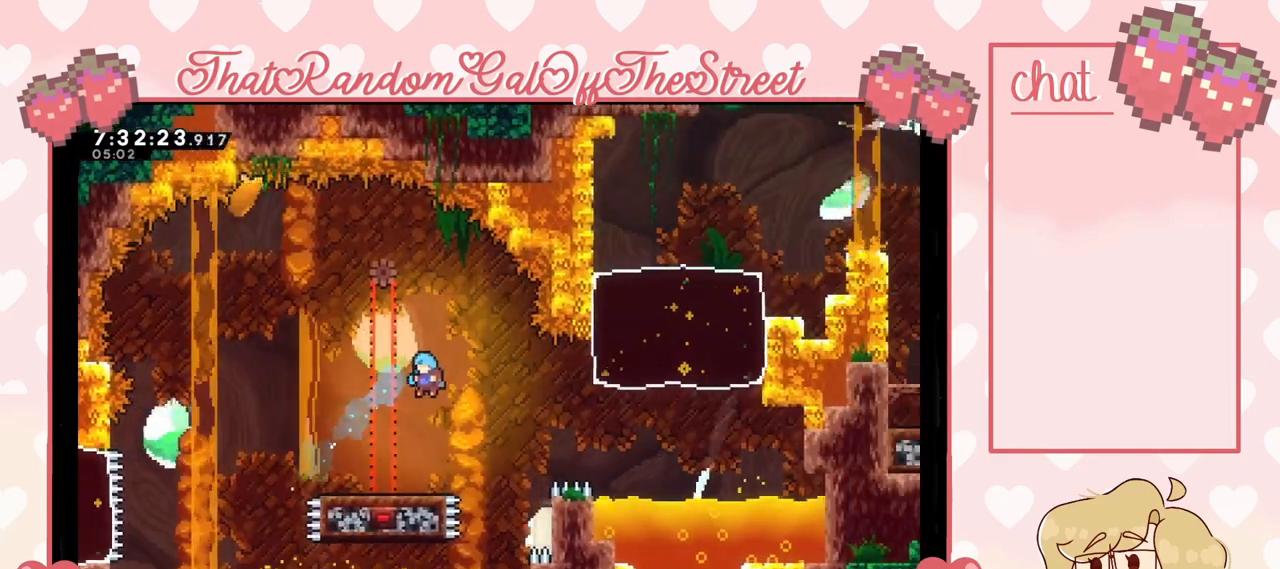
{"buttons": ["A"], "left_stick": "right", "right_stick": "center", "events": [[233, "left_stick", "center"], [367, "left_stick", "right"], [433, "A", "down"]]}
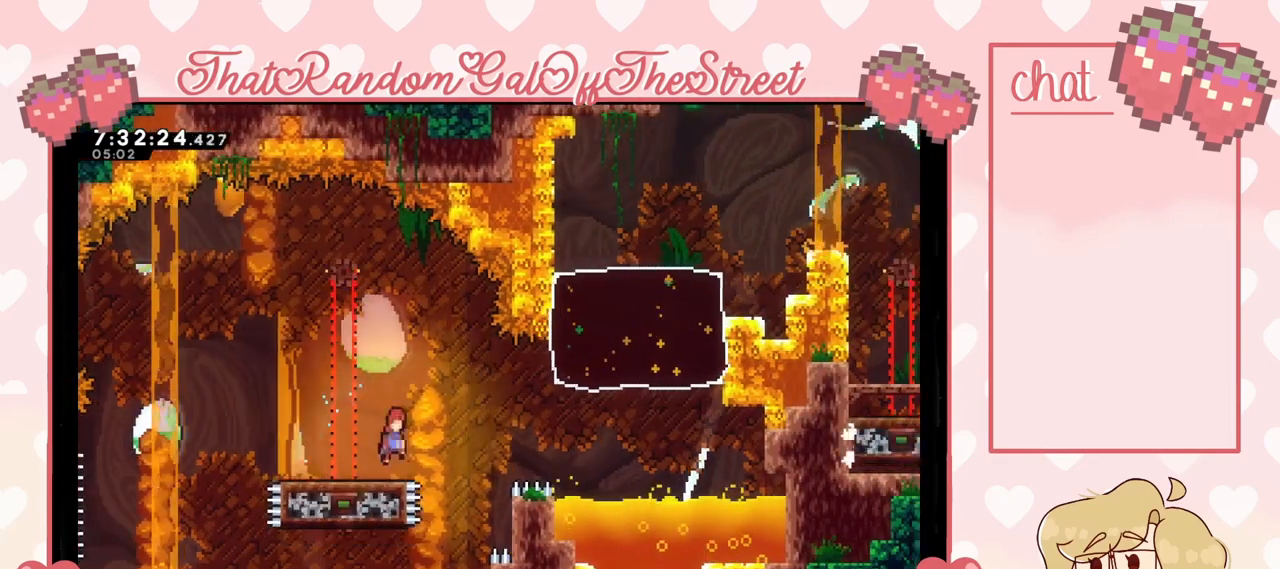
{"buttons": [], "left_stick": "up-right", "right_stick": "center", "events": [[467, "left_stick", "up-right"], [500, "A", "up"]]}
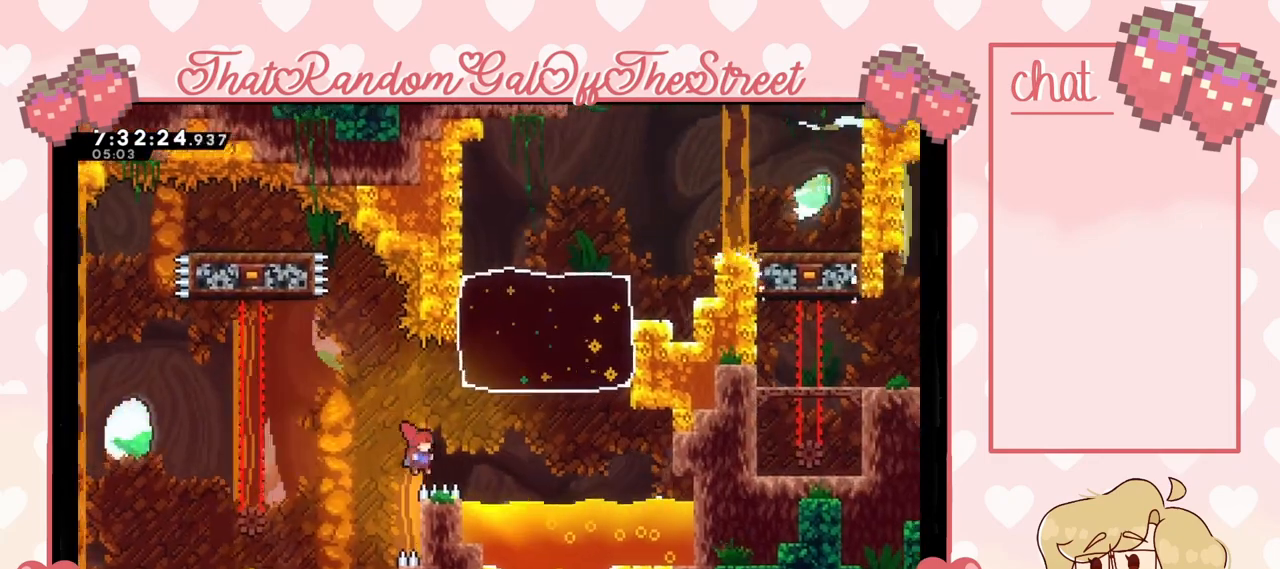
{"buttons": [], "left_stick": "up-right", "right_stick": "center", "events": [[67, "X", "down"], [267, "X", "up"]]}
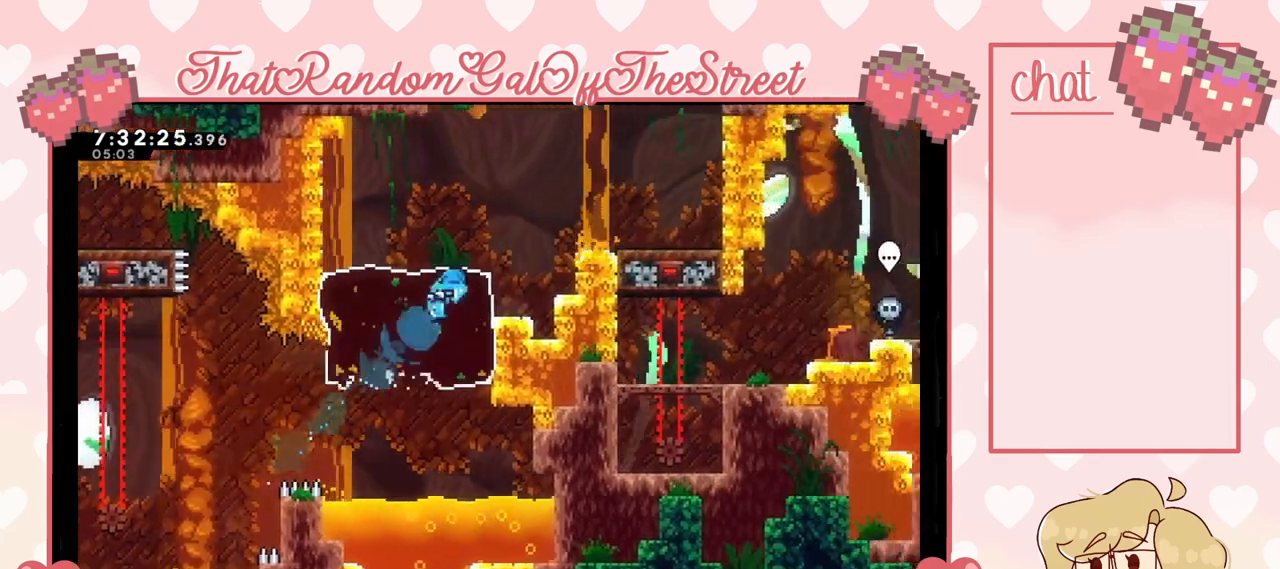
{"buttons": [], "left_stick": "center", "right_stick": "center", "events": [[400, "left_stick", "center"]]}
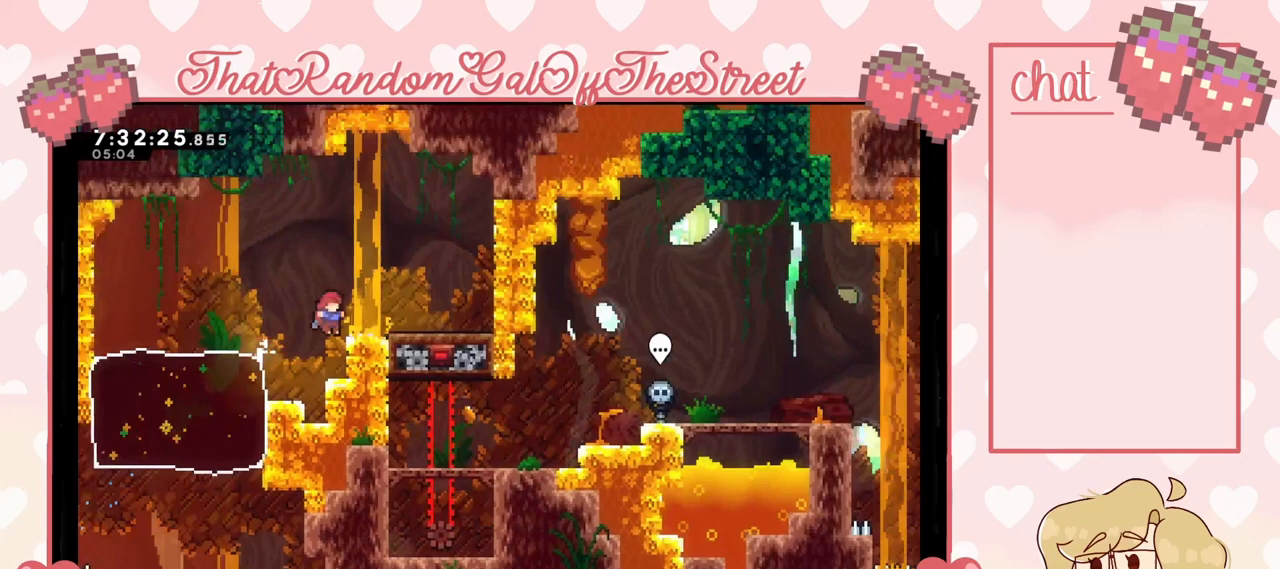
{"buttons": ["A"], "left_stick": "right", "right_stick": "center", "events": [[333, "A", "down"], [400, "left_stick", "right"]]}
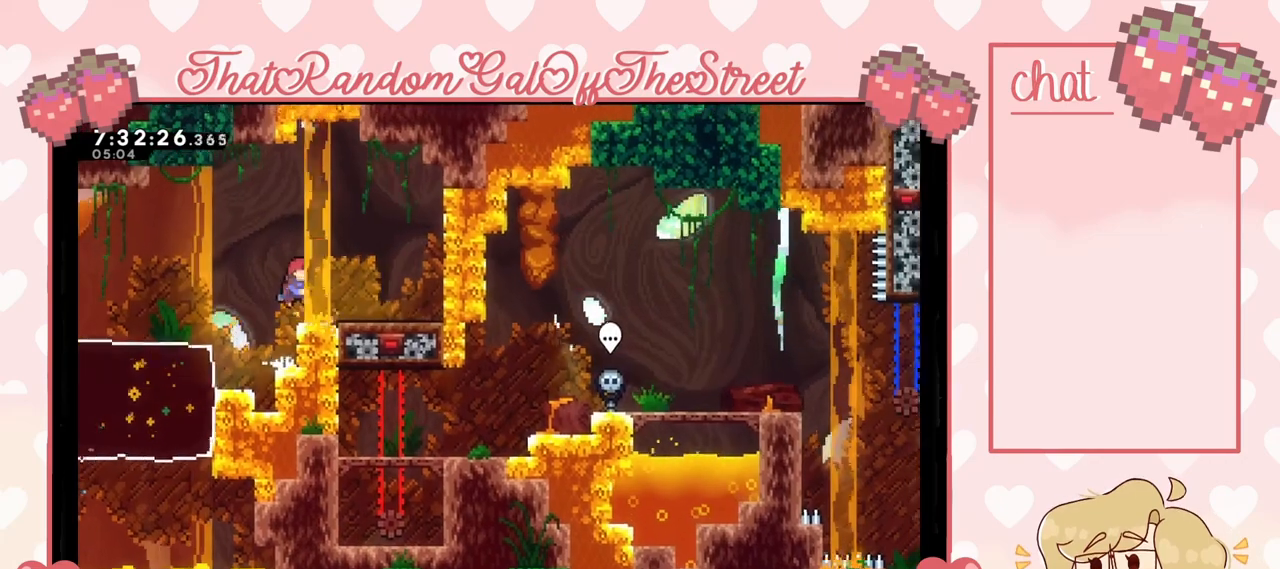
{"buttons": [], "left_stick": "center", "right_stick": "center", "events": [[200, "A", "up"], [500, "left_stick", "center"]]}
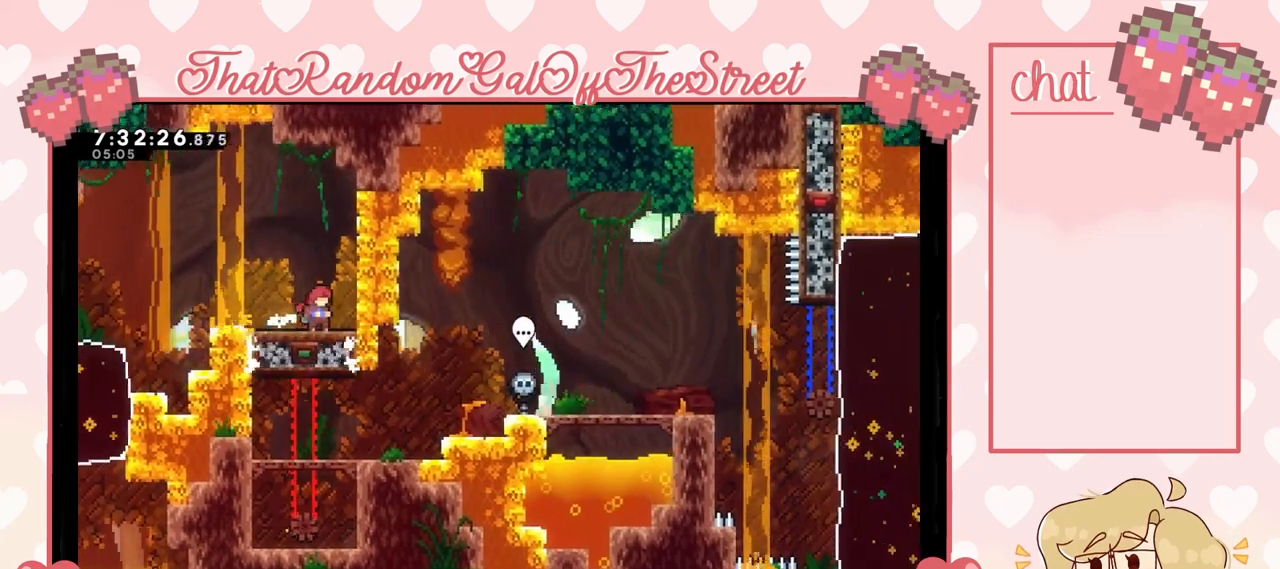
{"buttons": [], "left_stick": "right", "right_stick": "center", "events": [[133, "left_stick", "right"]]}
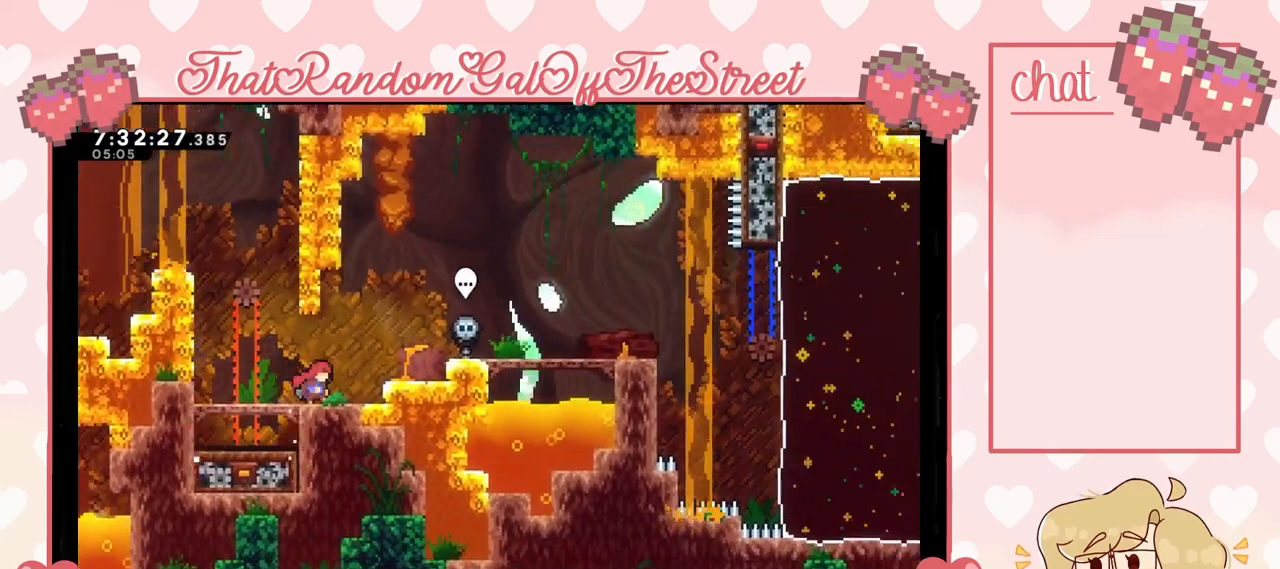
{"buttons": ["A"], "left_stick": "right", "right_stick": "center", "events": [[233, "A", "down"]]}
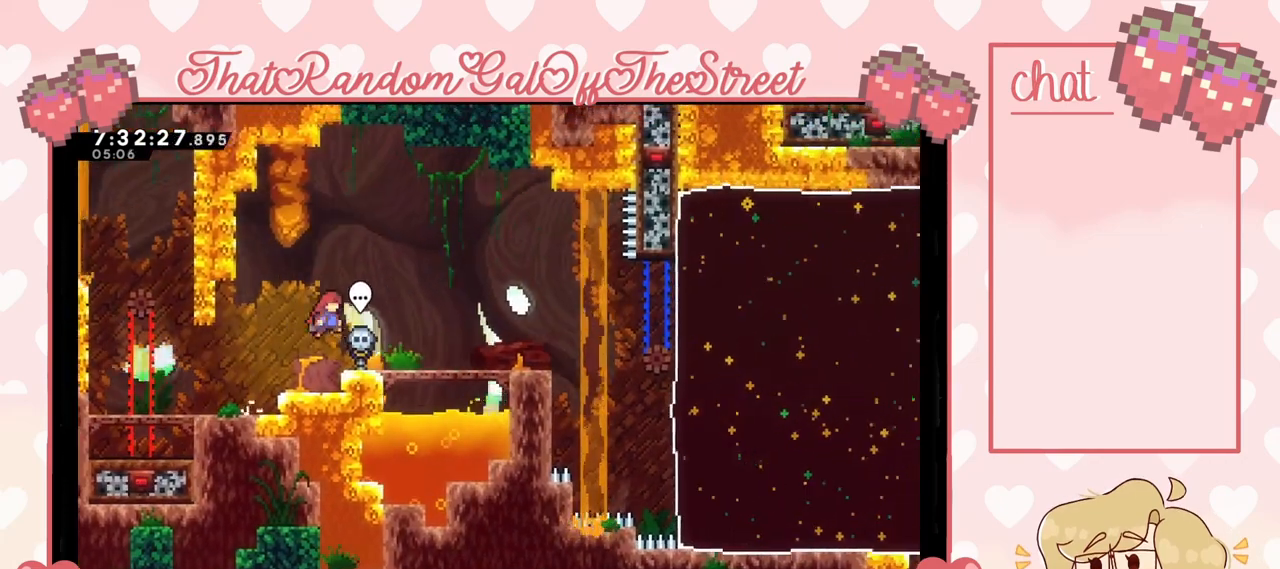
{"buttons": [], "left_stick": "right", "right_stick": "center", "events": [[167, "A", "up"]]}
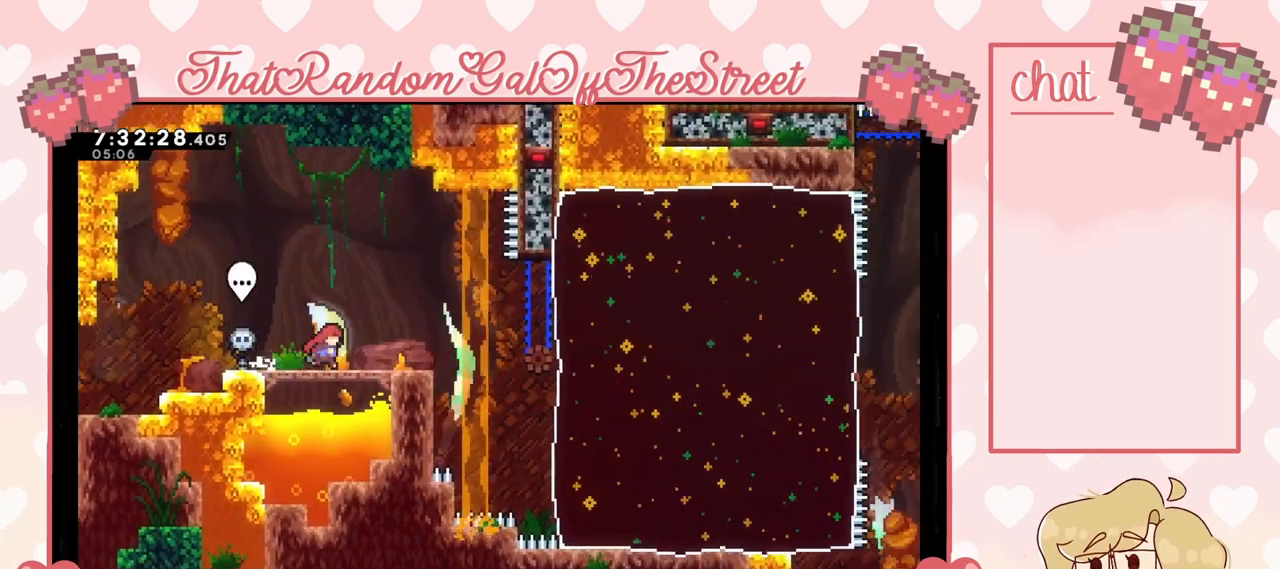
{"buttons": [], "left_stick": "center", "right_stick": "center", "events": [[267, "left_stick", "center"]]}
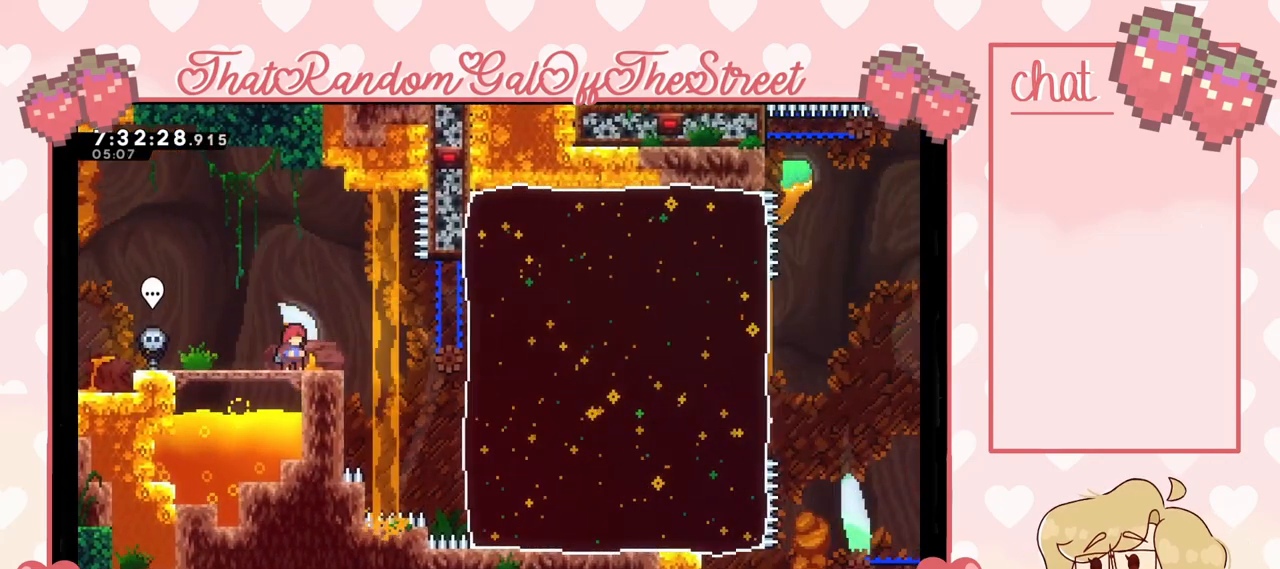
{"buttons": [], "left_stick": "center", "right_stick": "center", "events": []}
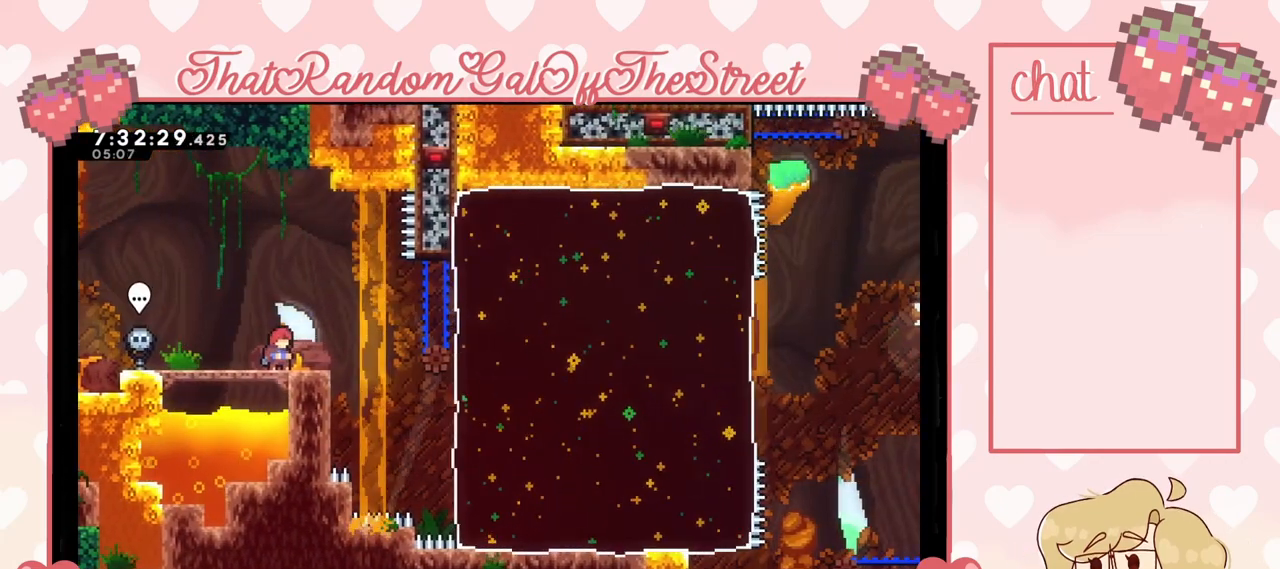
{"buttons": [], "left_stick": "right", "right_stick": "center", "events": [[400, "left_stick", "right"]]}
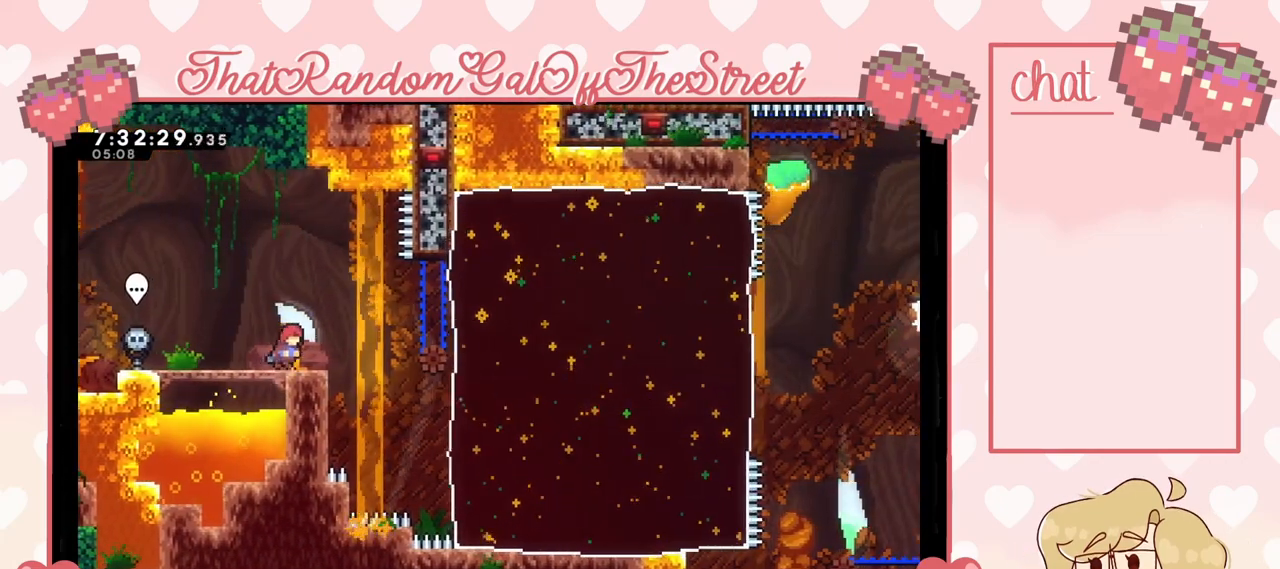
{"buttons": [], "left_stick": "center", "right_stick": "center", "events": [[67, "left_stick", "center"]]}
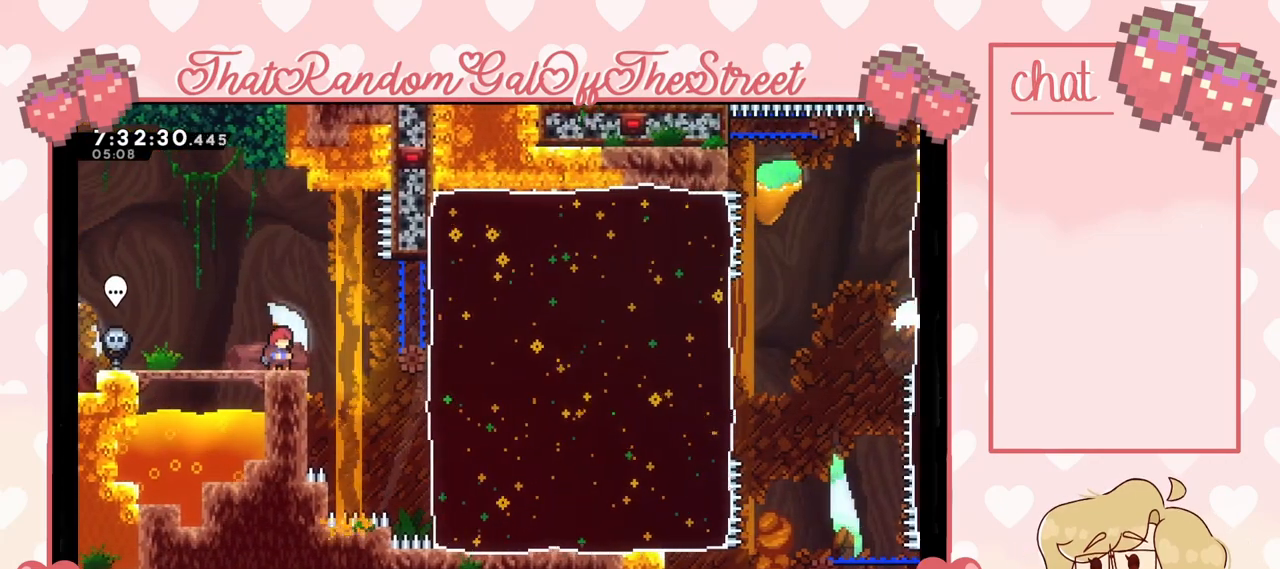
{"buttons": [], "left_stick": "center", "right_stick": "center", "events": []}
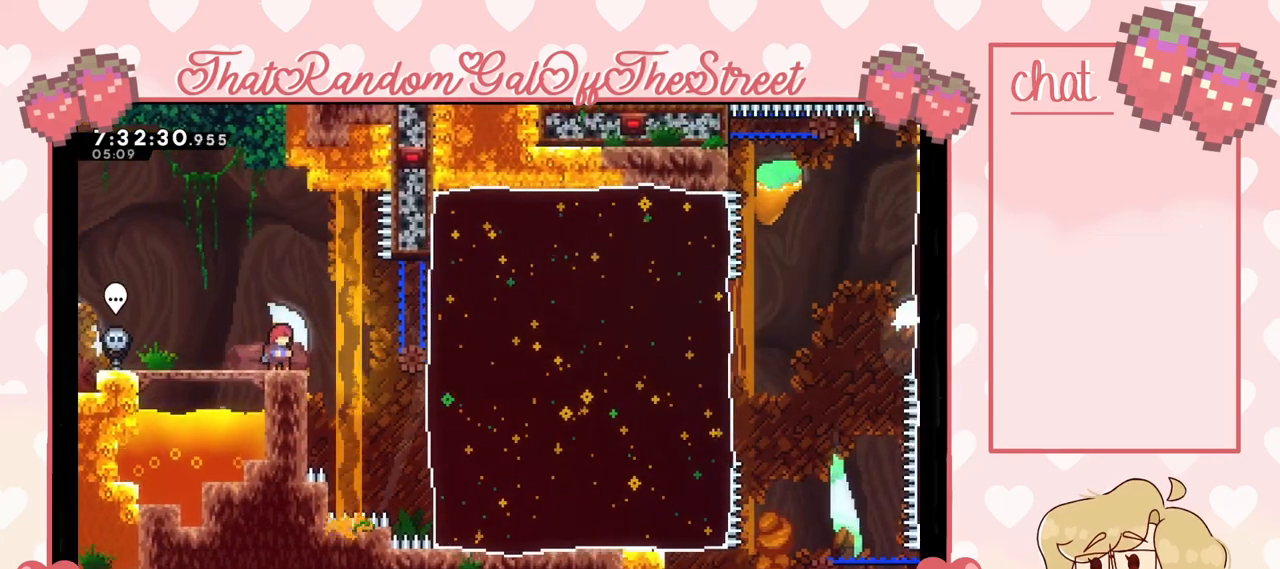
{"buttons": [], "left_stick": "center", "right_stick": "center", "events": []}
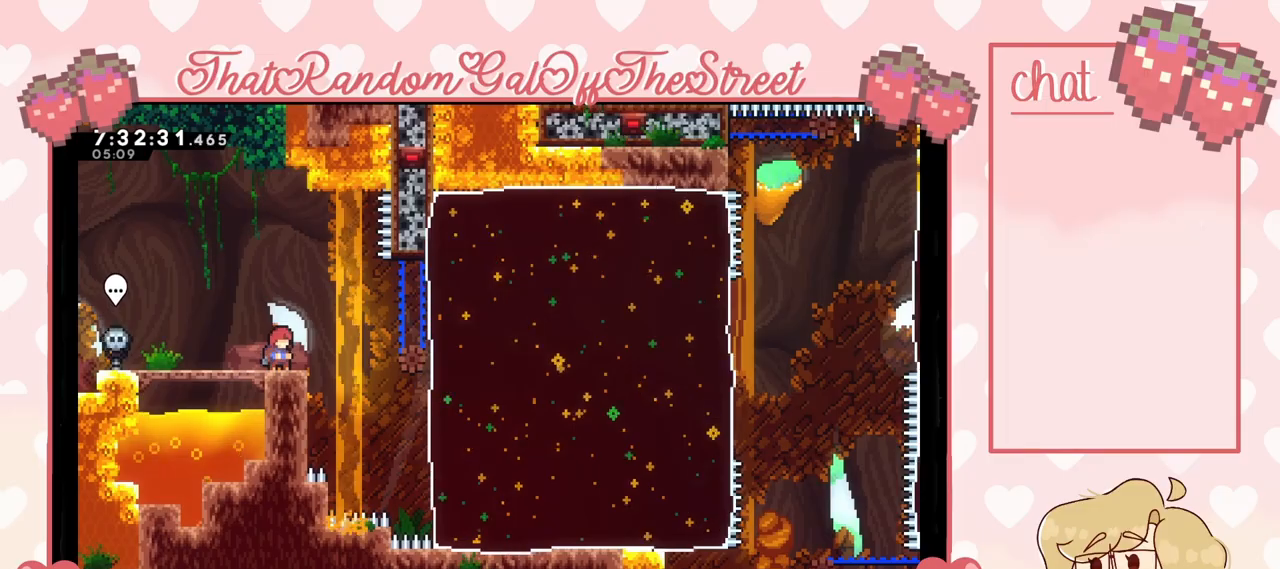
{"buttons": [], "left_stick": "up-right", "right_stick": "center", "events": [[100, "left_stick", "right"], [200, "A", "down"], [367, "A", "up"], [467, "left_stick", "up-right"]]}
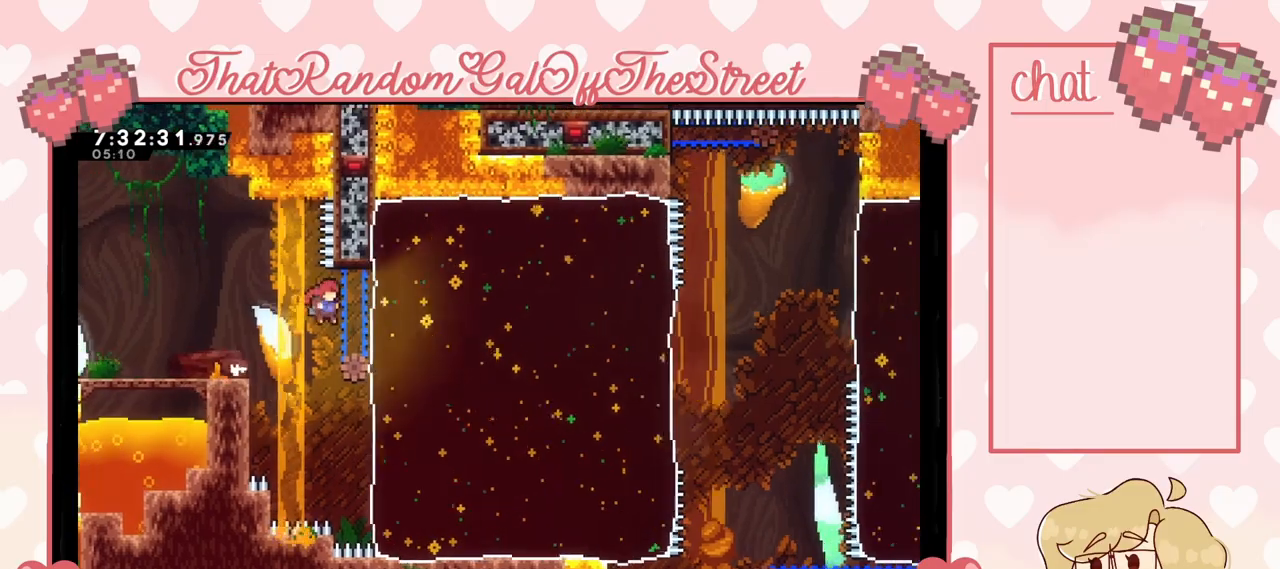
{"buttons": [], "left_stick": "up-right", "right_stick": "center", "events": [[167, "X", "down"], [333, "X", "up"]]}
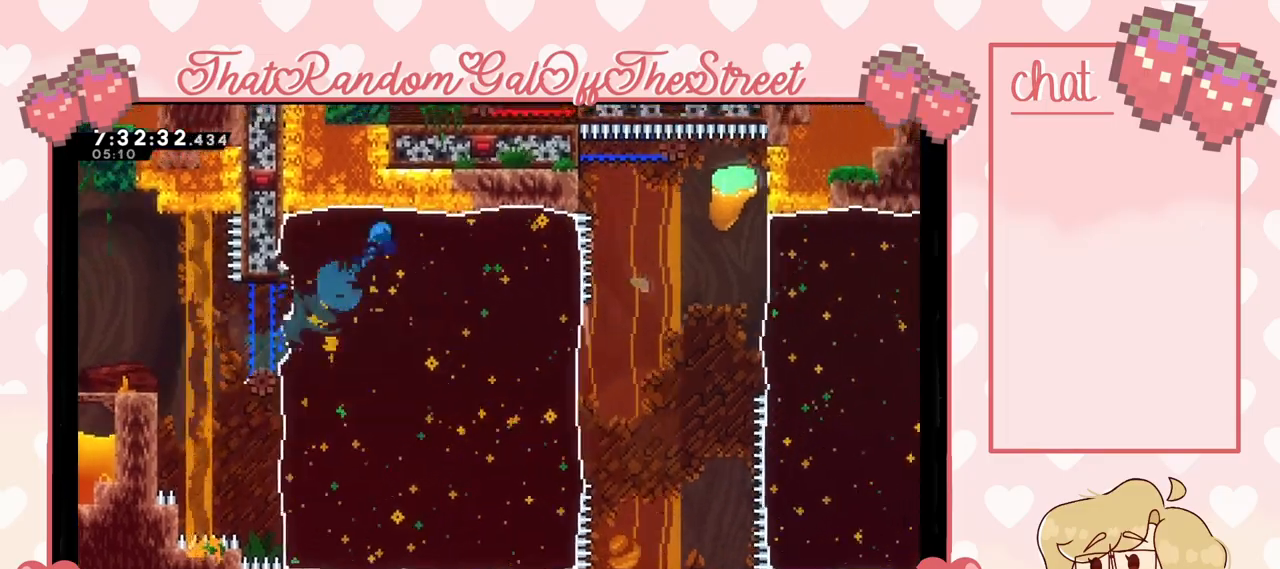
{"buttons": [], "left_stick": "up-right", "right_stick": "center", "events": []}
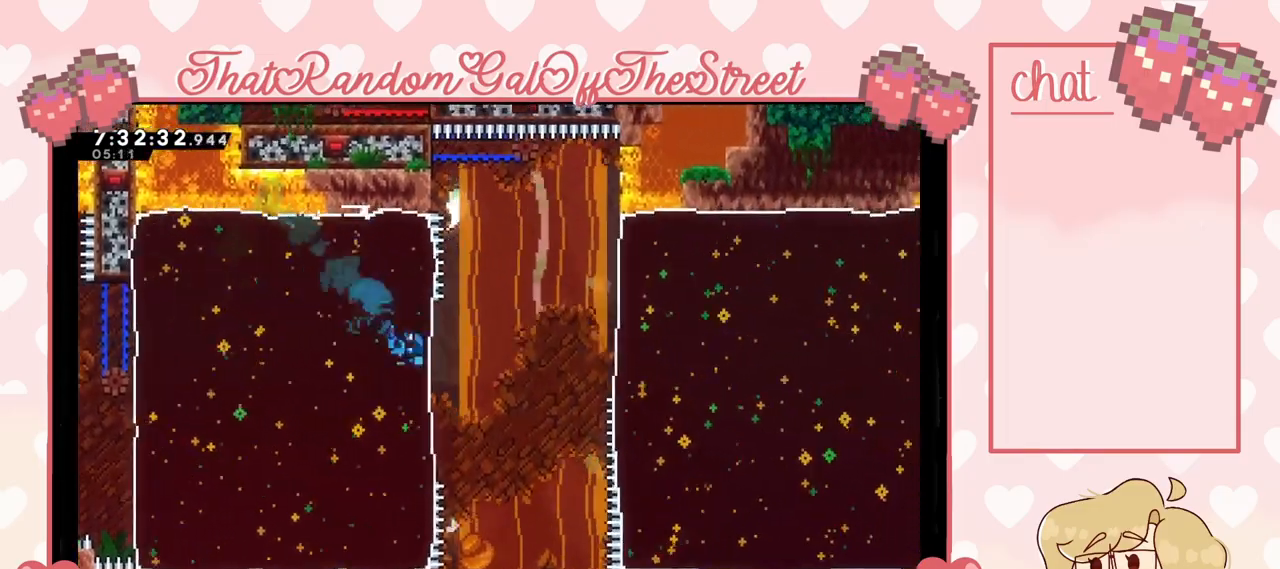
{"buttons": [], "left_stick": "left", "right_stick": "center", "events": [[67, "left_stick", "center"], [133, "left_stick", "left"], [200, "X", "down"], [367, "X", "up"]]}
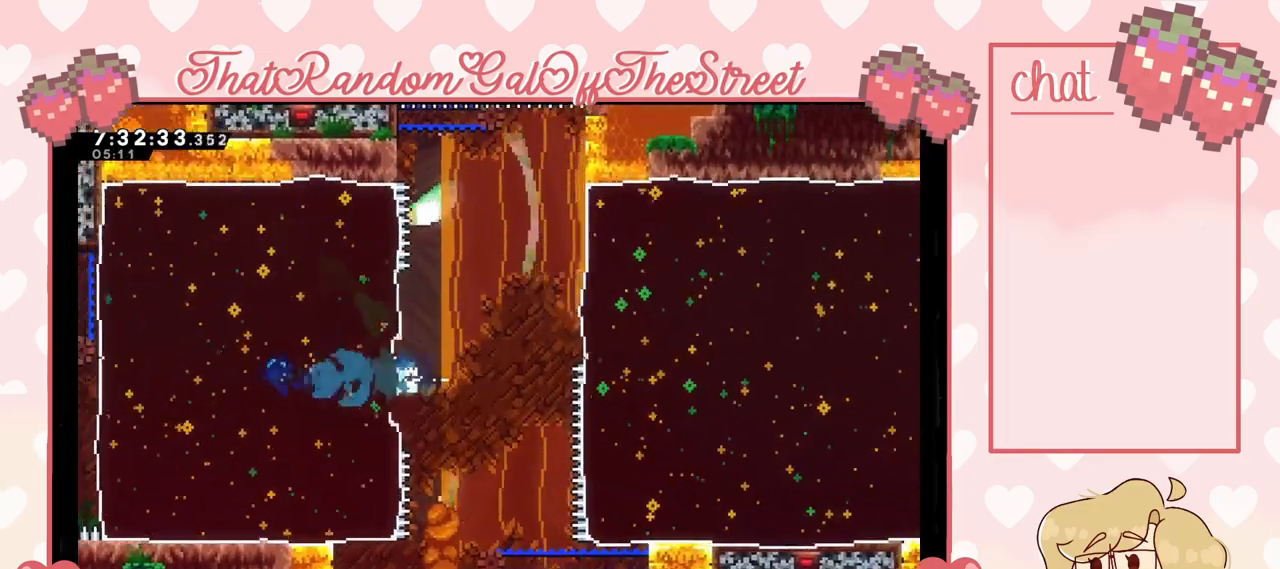
{"buttons": ["A"], "left_stick": "left", "right_stick": "center", "events": [[400, "A", "down"]]}
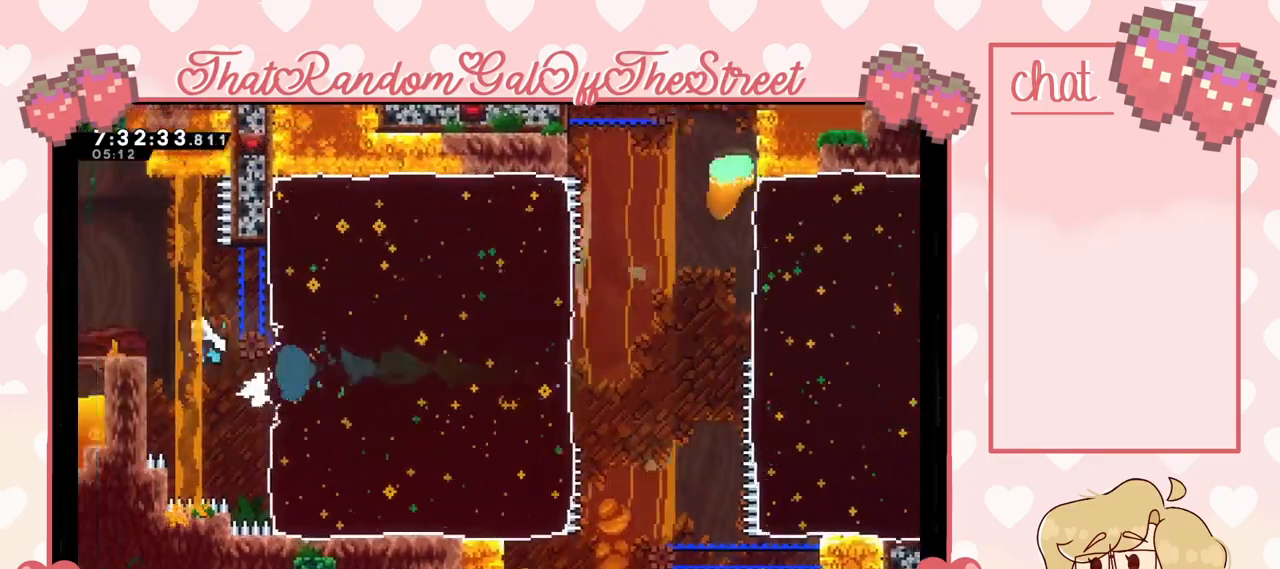
{"buttons": [], "left_stick": "right", "right_stick": "center", "events": [[333, "A", "up"], [333, "left_stick", "center"], [433, "left_stick", "right"]]}
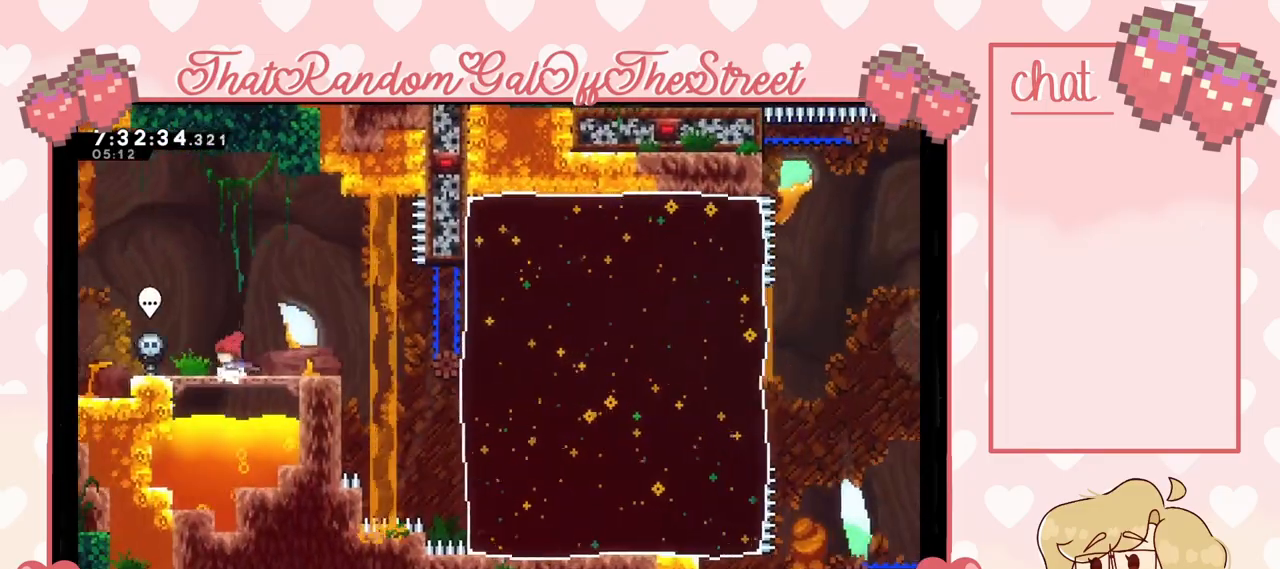
{"buttons": ["A"], "left_stick": "right", "right_stick": "center", "events": [[400, "A", "down"]]}